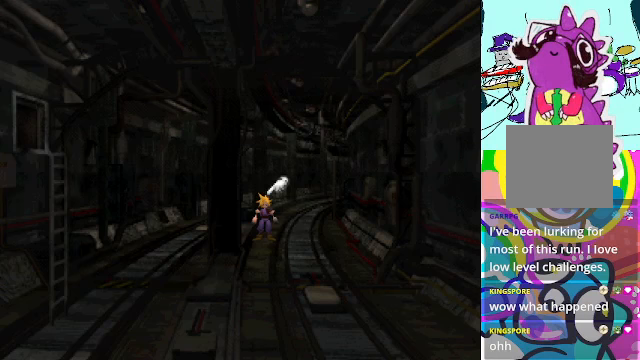
Gameplay with a controller (Xbox layout); each line is a JSON object with the inputs held at the frame after it. "events" lists button and stick changes between this image and that frame as [ms after this image, input, new state], when the widget could be followed in between. Not read: DPAD_UP L3 R3 right_stick.
{"buttons": ["A", "DPAD_RIGHT"], "left_stick": "center", "events": [[134, "DPAD_RIGHT", "down"], [500, "A", "down"]]}
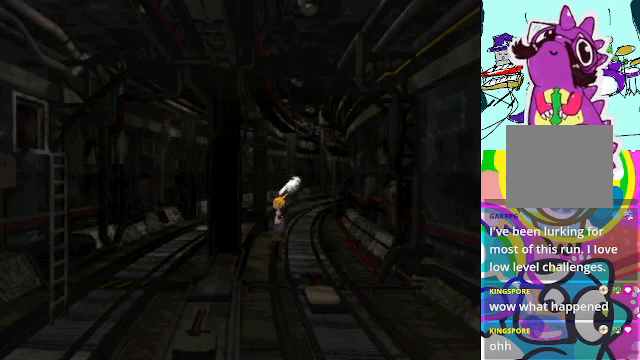
{"buttons": ["A"], "left_stick": "center", "events": [[100, "DPAD_RIGHT", "up"]]}
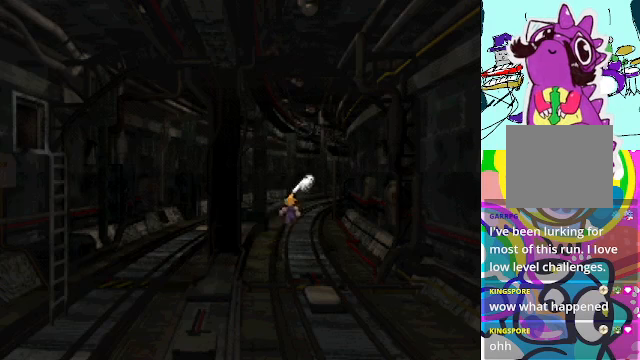
{"buttons": ["A"], "left_stick": "center", "events": []}
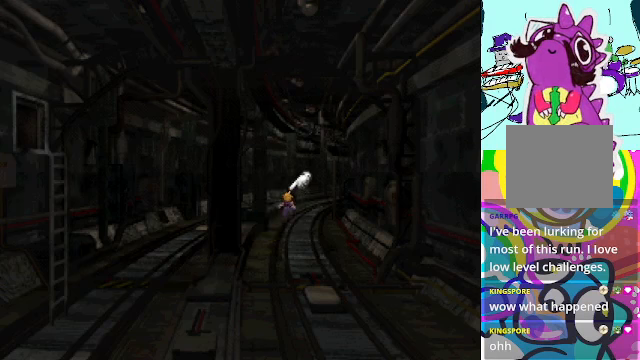
{"buttons": ["A"], "left_stick": "center", "events": [[100, "DPAD_RIGHT", "down"], [367, "DPAD_RIGHT", "up"]]}
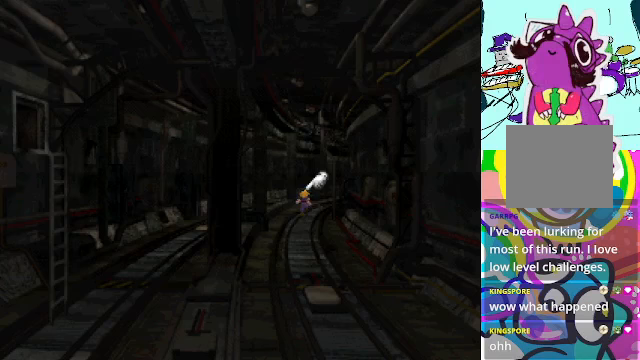
{"buttons": ["A"], "left_stick": "center", "events": []}
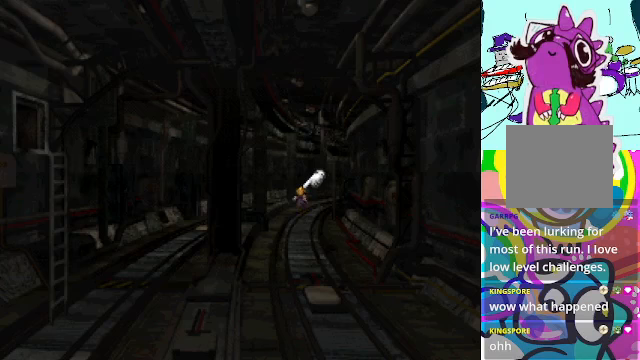
{"buttons": ["A", "DPAD_RIGHT"], "left_stick": "center", "events": [[500, "DPAD_RIGHT", "down"]]}
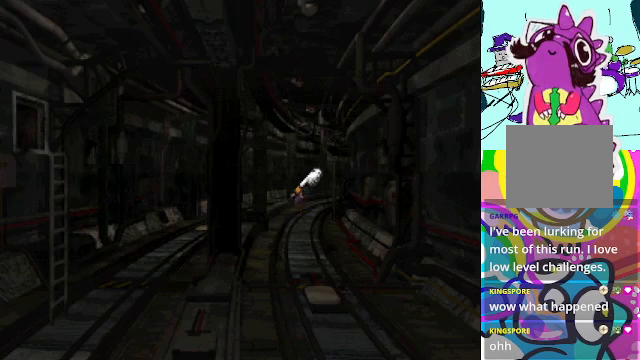
{"buttons": ["A", "DPAD_RIGHT"], "left_stick": "center", "events": []}
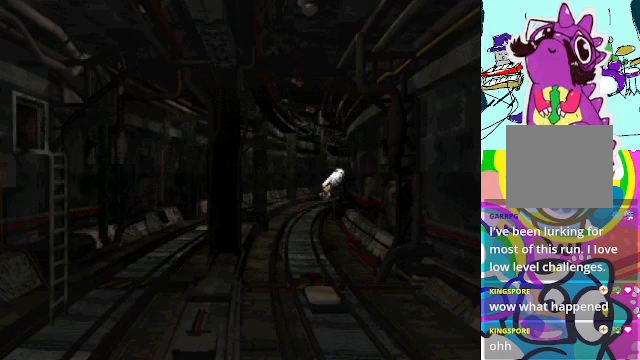
{"buttons": ["A", "DPAD_RIGHT"], "left_stick": "center", "events": []}
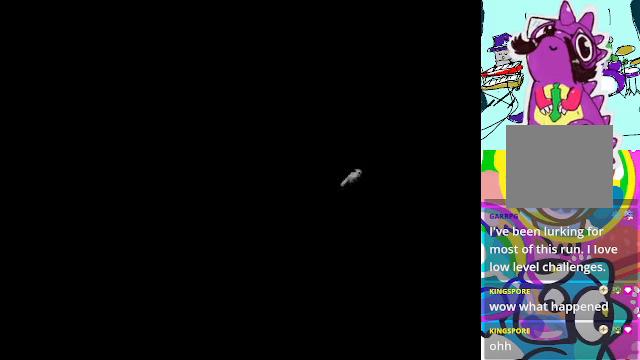
{"buttons": ["A"], "left_stick": "center", "events": [[267, "DPAD_RIGHT", "up"]]}
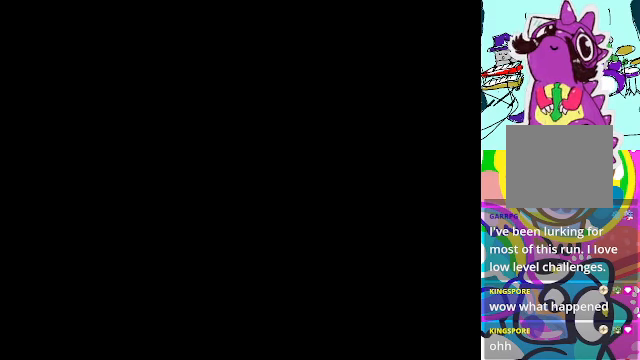
{"buttons": ["A"], "left_stick": "center", "events": []}
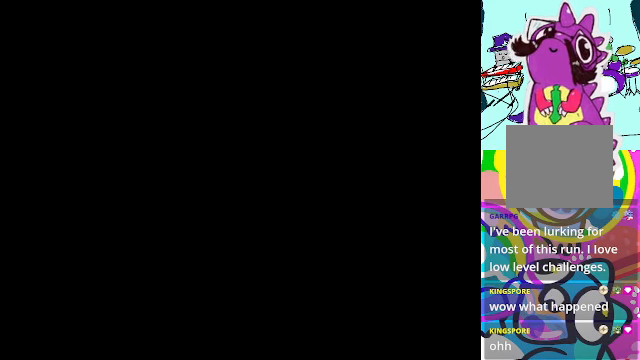
{"buttons": [], "left_stick": "center", "events": [[100, "A", "up"]]}
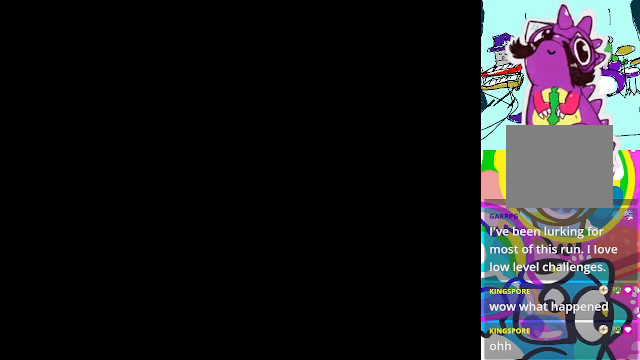
{"buttons": [], "left_stick": "center", "events": []}
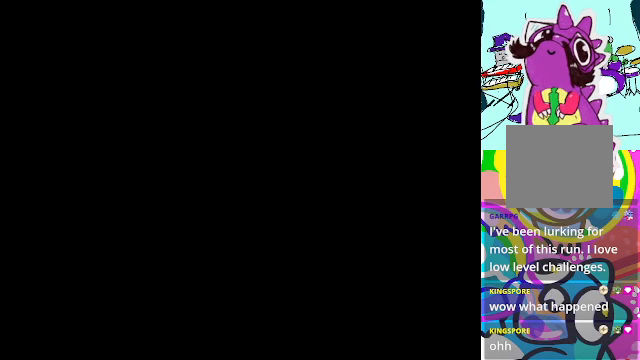
{"buttons": [], "left_stick": "center", "events": []}
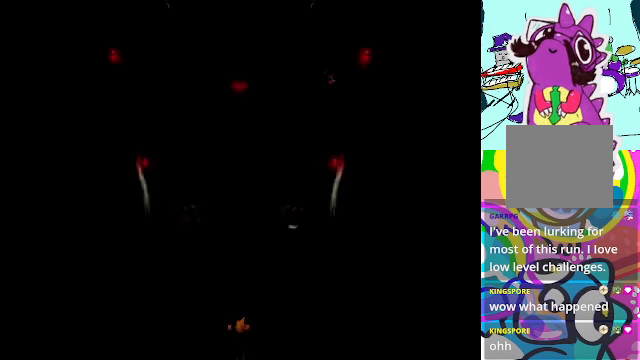
{"buttons": [], "left_stick": "center", "events": []}
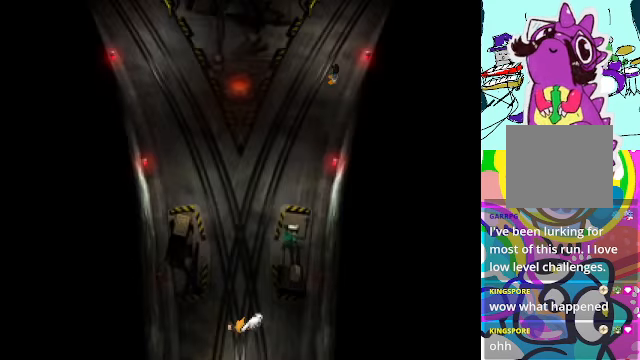
{"buttons": ["A"], "left_stick": "center", "events": [[333, "A", "down"]]}
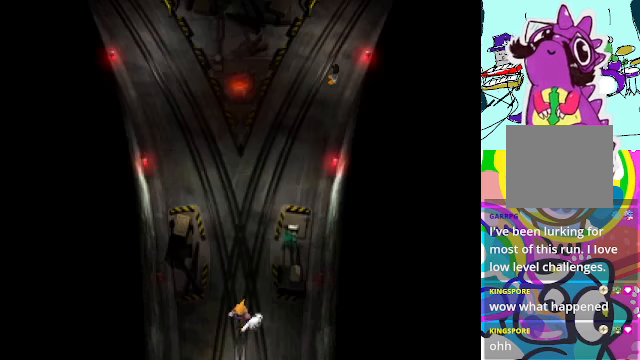
{"buttons": ["A"], "left_stick": "center", "events": []}
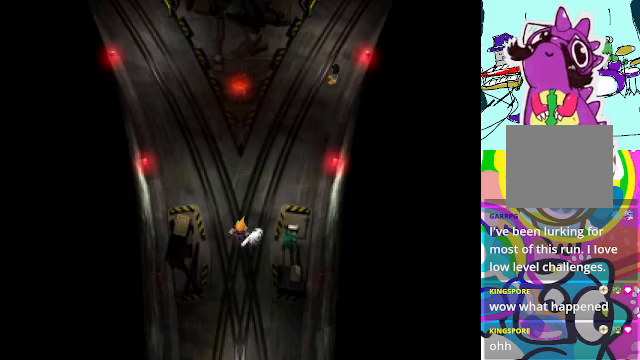
{"buttons": ["A"], "left_stick": "center", "events": []}
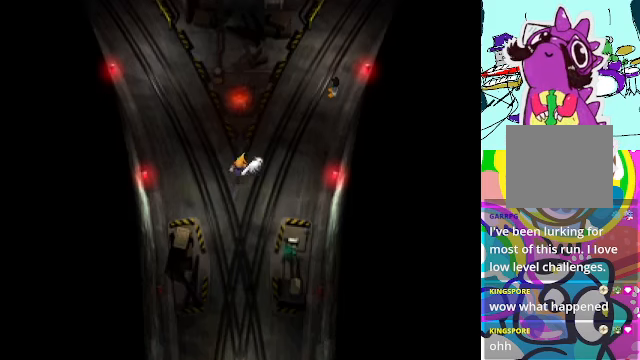
{"buttons": ["A"], "left_stick": "center", "events": [[33, "DPAD_RIGHT", "down"], [233, "DPAD_RIGHT", "up"]]}
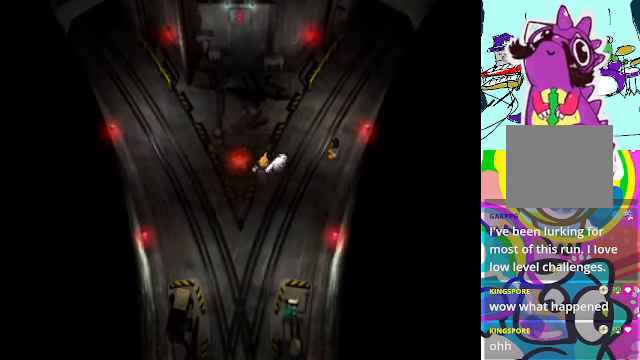
{"buttons": ["A"], "left_stick": "center", "events": []}
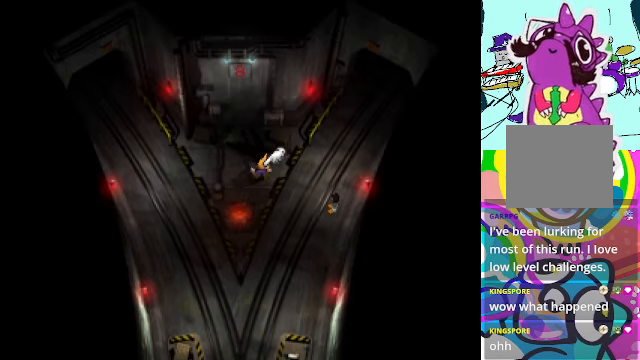
{"buttons": ["A"], "left_stick": "center", "events": []}
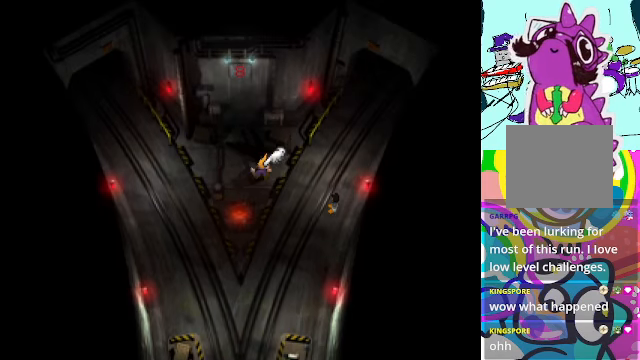
{"buttons": ["A", "DPAD_RIGHT"], "left_stick": "center", "events": [[66, "DPAD_DOWN", "down"], [266, "DPAD_RIGHT", "down"], [366, "DPAD_DOWN", "up"]]}
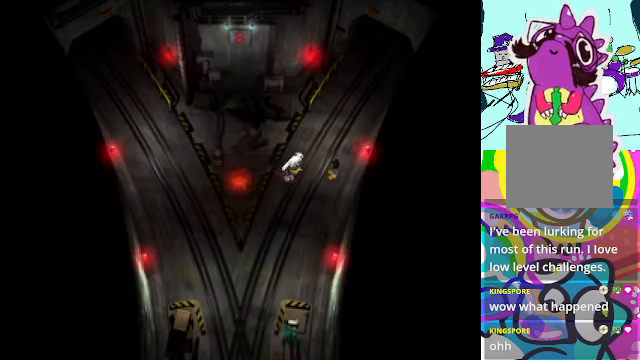
{"buttons": [], "left_stick": "center", "events": [[200, "B", "down"], [366, "DPAD_RIGHT", "up"], [400, "B", "up"], [433, "A", "up"]]}